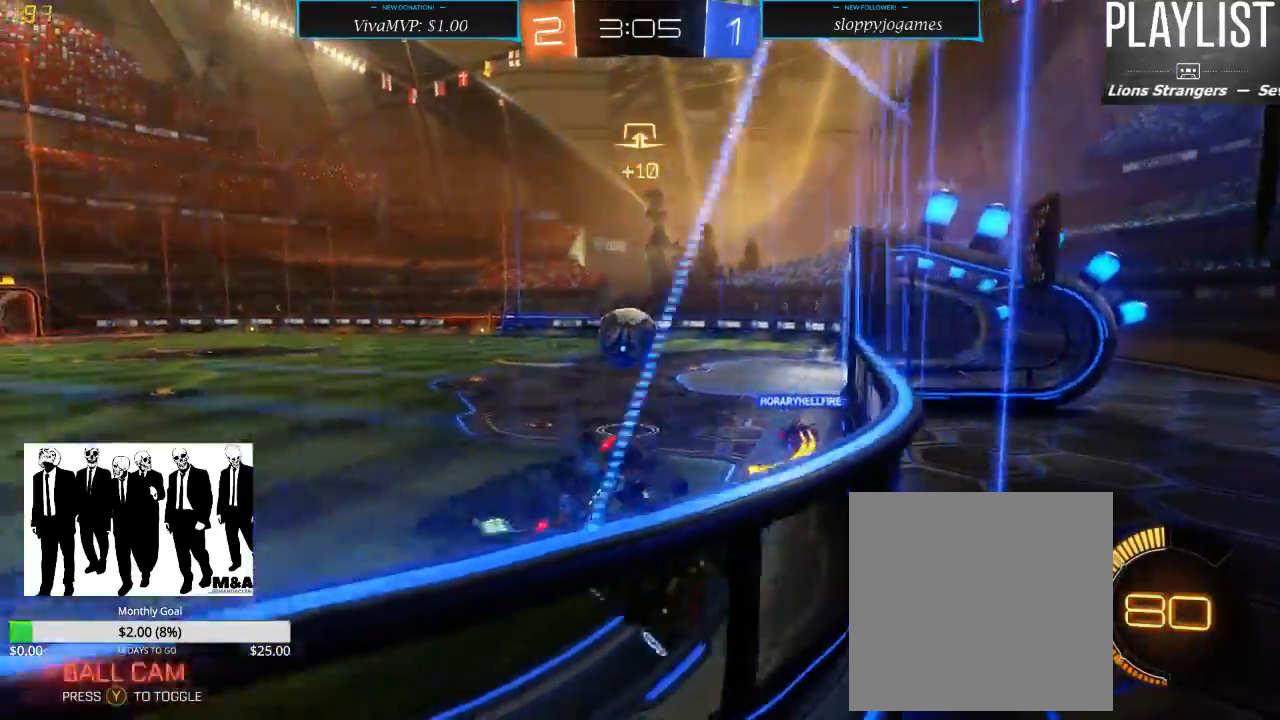
Gameplay with a controller (Xbox layout); each line is a JSON object with the inputs held at the frame after it (dt_ms = milliseconds from this image to that frame). "events" lists button and stick changes between this image and that frame as [ms after this image, input, new state], when the widget could be followed in between. Not read: L3 R3.
{"dt_ms": 500, "buttons": ["R2"], "left_stick": "down-left", "right_stick": "center", "events": []}
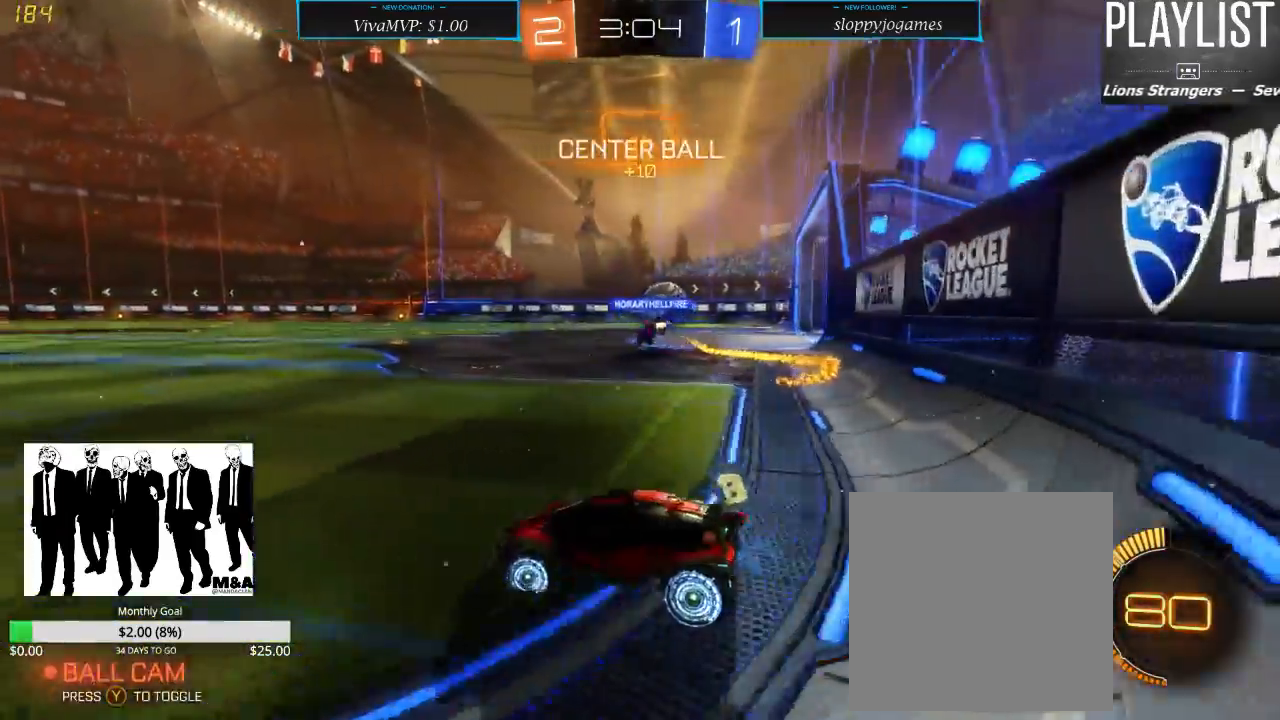
{"dt_ms": 500, "buttons": ["R1", "R2"], "left_stick": "right", "right_stick": "center", "events": [[17, "left_stick", "center"], [183, "left_stick", "right"], [317, "R1", "down"]]}
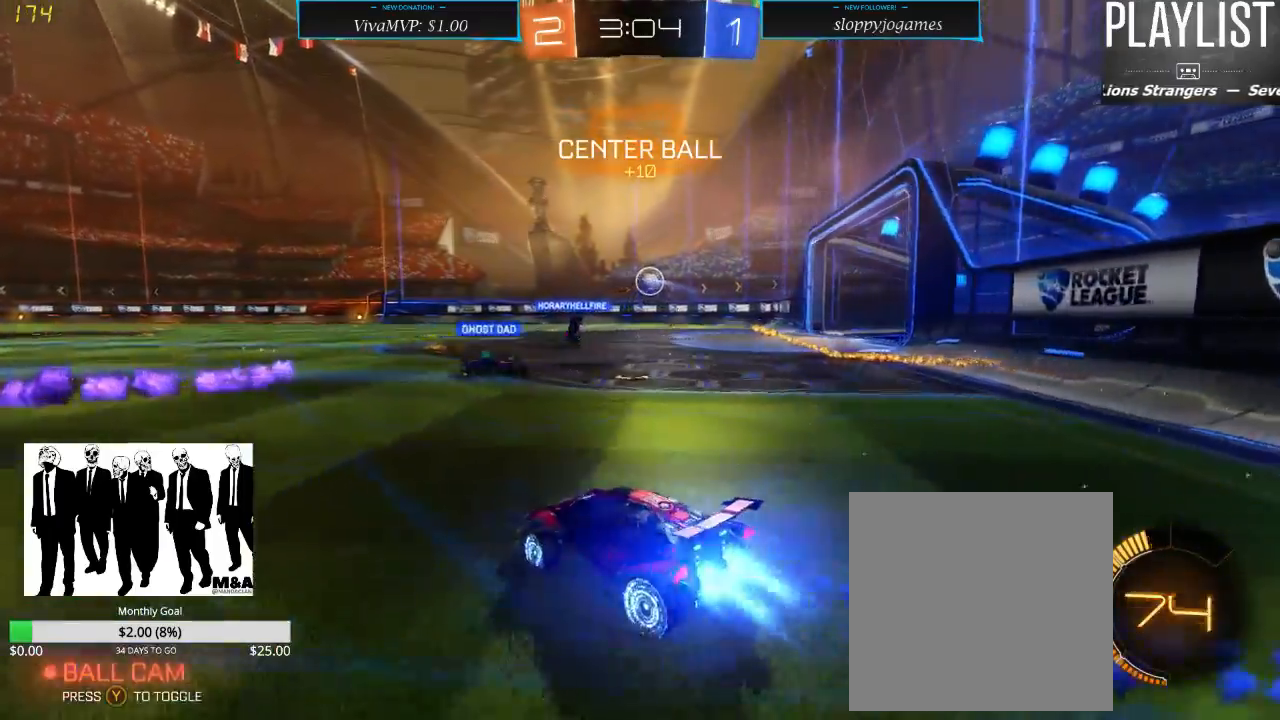
{"dt_ms": 500, "buttons": ["R2"], "left_stick": "center", "right_stick": "center", "events": [[50, "left_stick", "up"], [133, "A", "down"], [167, "A", "up"], [217, "A", "down"], [300, "A", "up"], [350, "R1", "up"], [483, "left_stick", "center"]]}
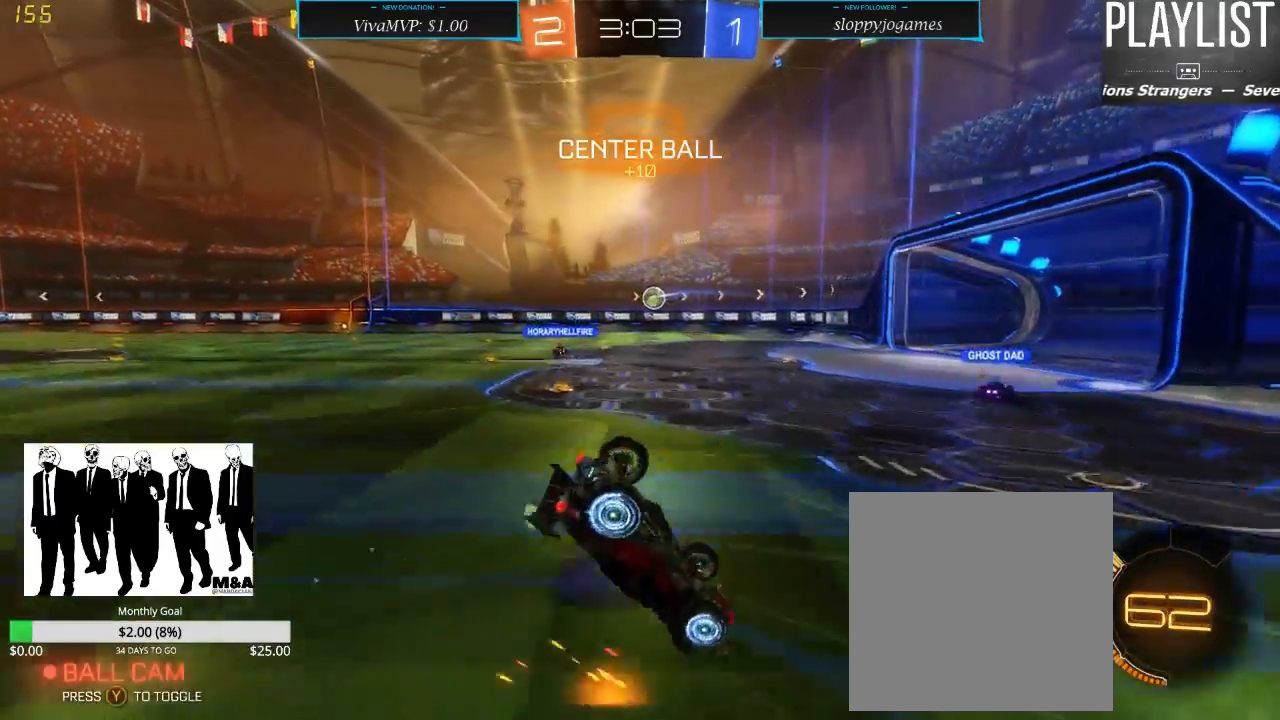
{"dt_ms": 500, "buttons": ["R2"], "left_stick": "center", "right_stick": "center", "events": []}
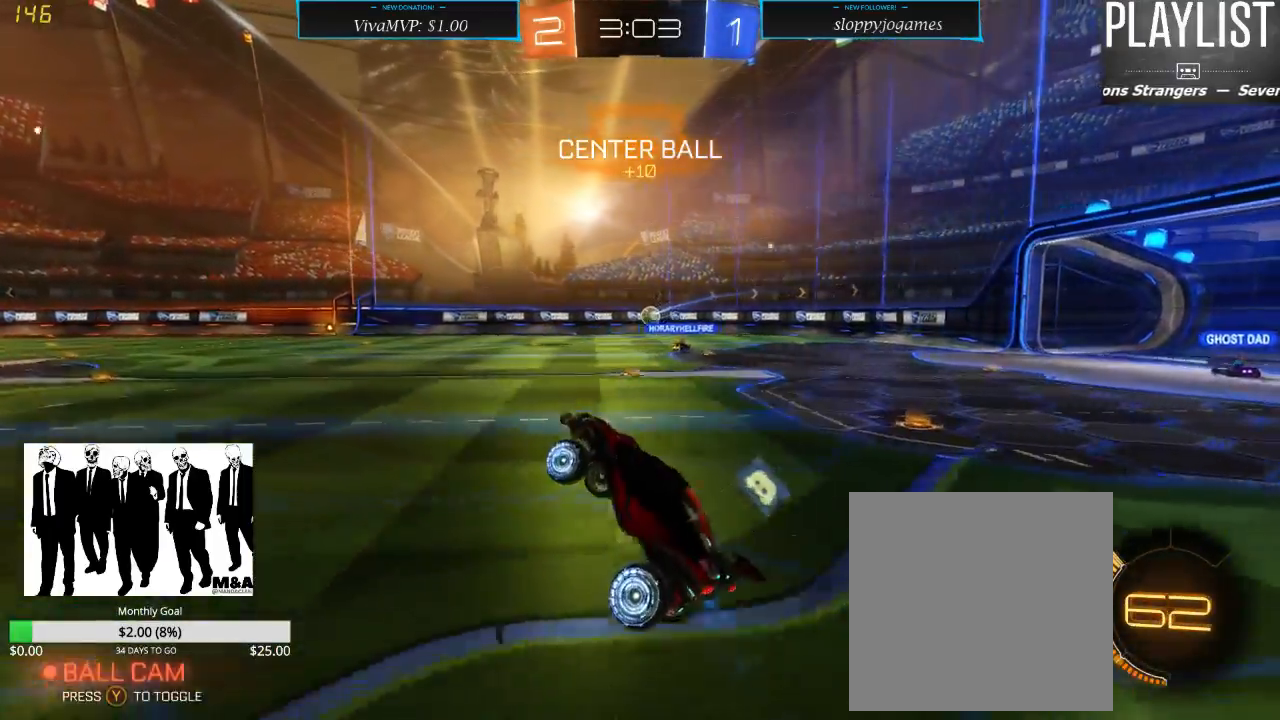
{"dt_ms": 500, "buttons": ["R2"], "left_stick": "right", "right_stick": "center", "events": [[433, "left_stick", "right"]]}
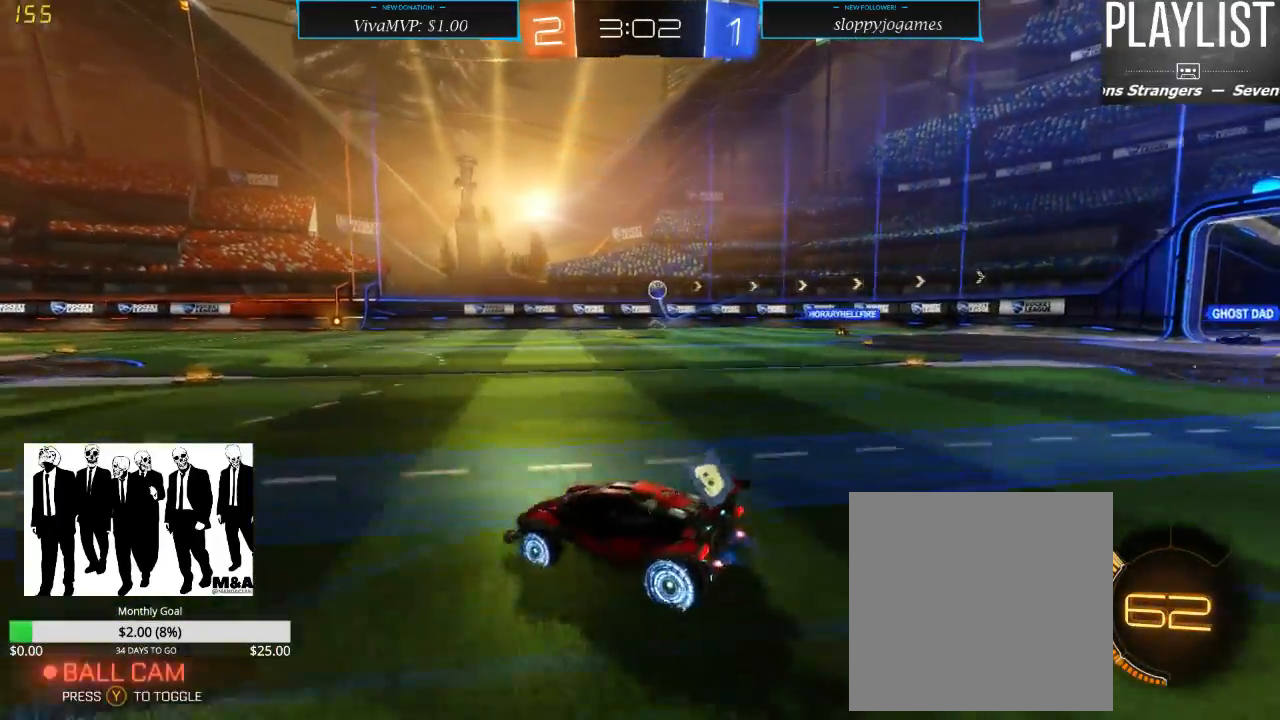
{"dt_ms": 500, "buttons": ["R2"], "left_stick": "down-left", "right_stick": "center", "events": [[217, "left_stick", "center"], [400, "left_stick", "down-left"]]}
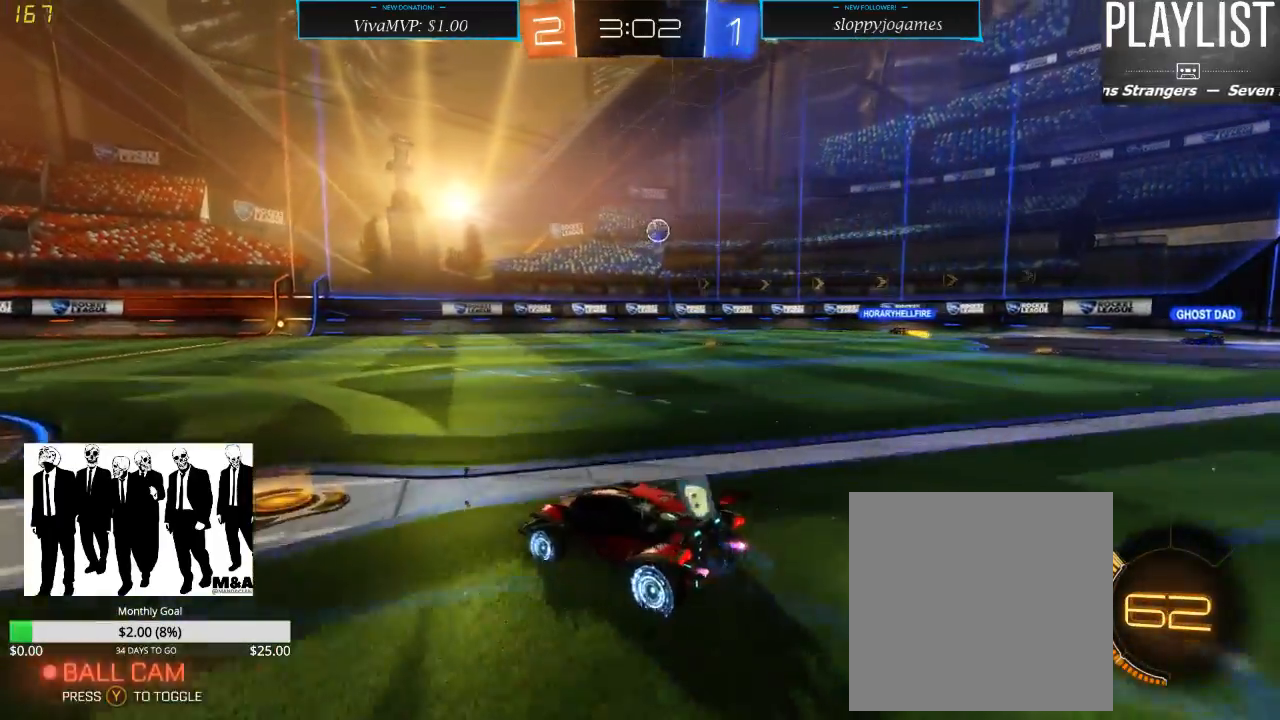
{"dt_ms": 500, "buttons": ["R2"], "left_stick": "down-left", "right_stick": "center", "events": []}
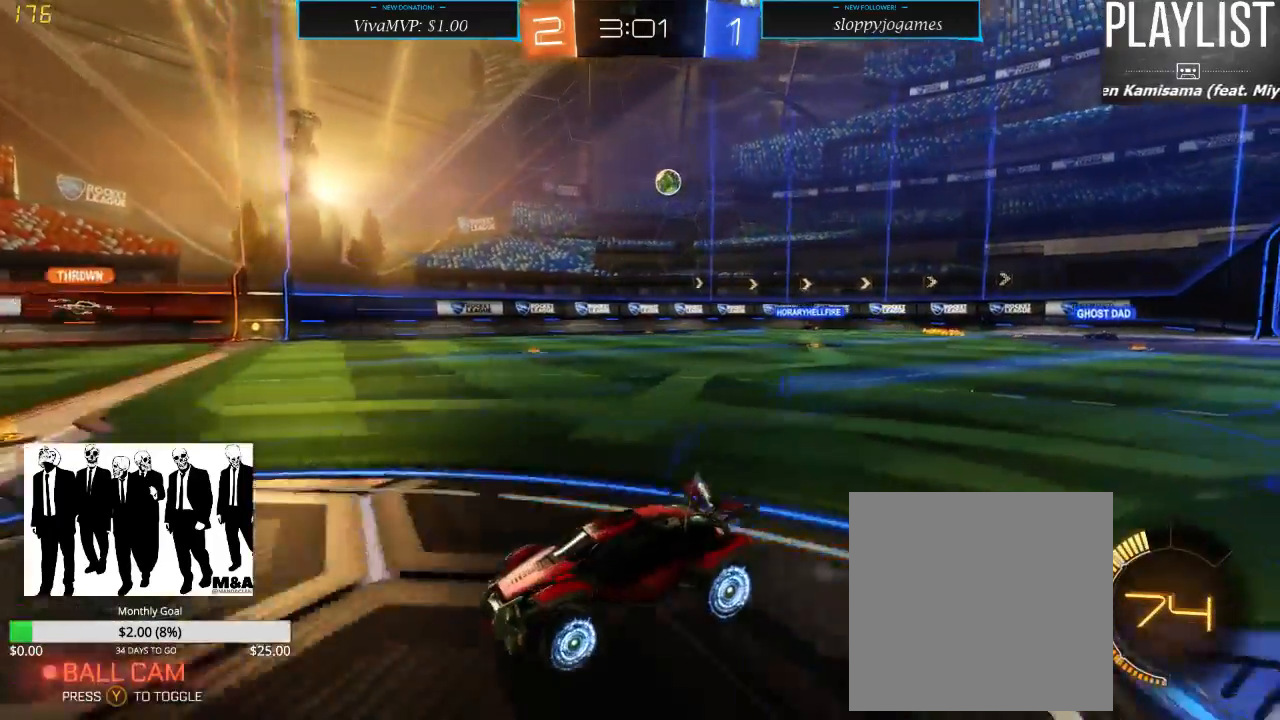
{"dt_ms": 500, "buttons": ["R2"], "left_stick": "center", "right_stick": "center", "events": [[467, "left_stick", "center"]]}
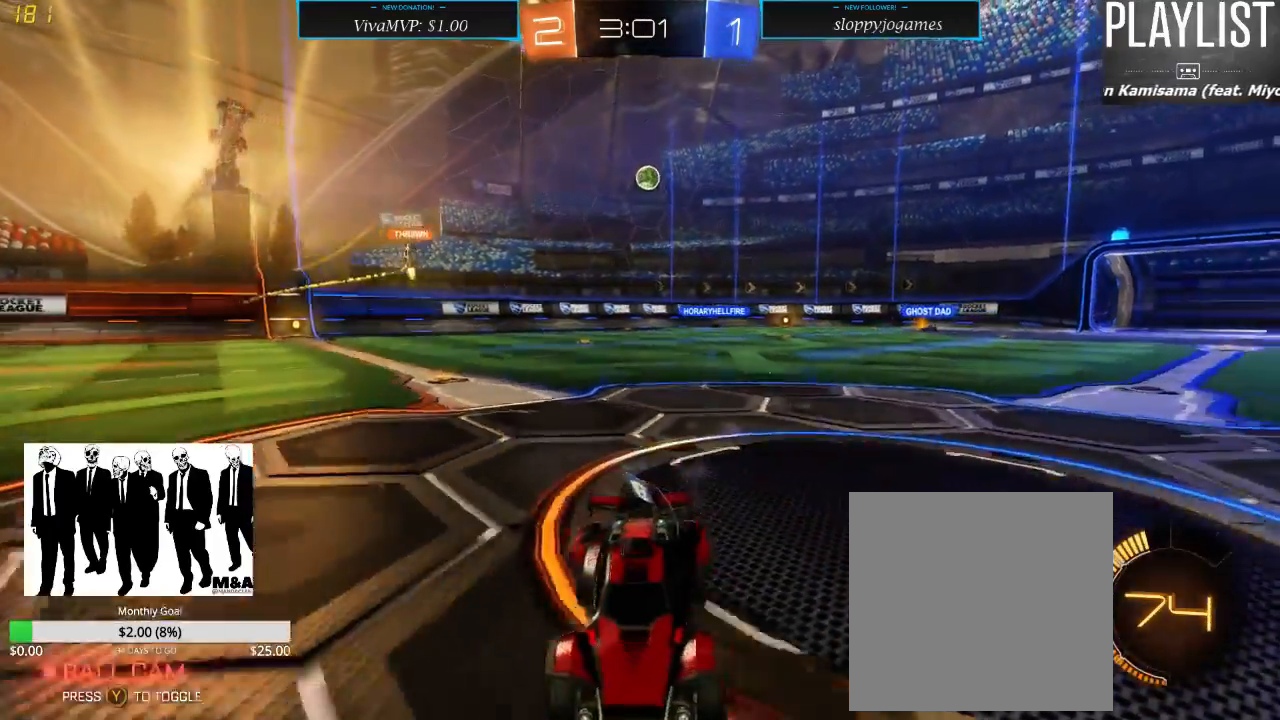
{"dt_ms": 500, "buttons": ["X", "R2"], "left_stick": "right", "right_stick": "center", "events": [[100, "left_stick", "right"], [450, "X", "down"]]}
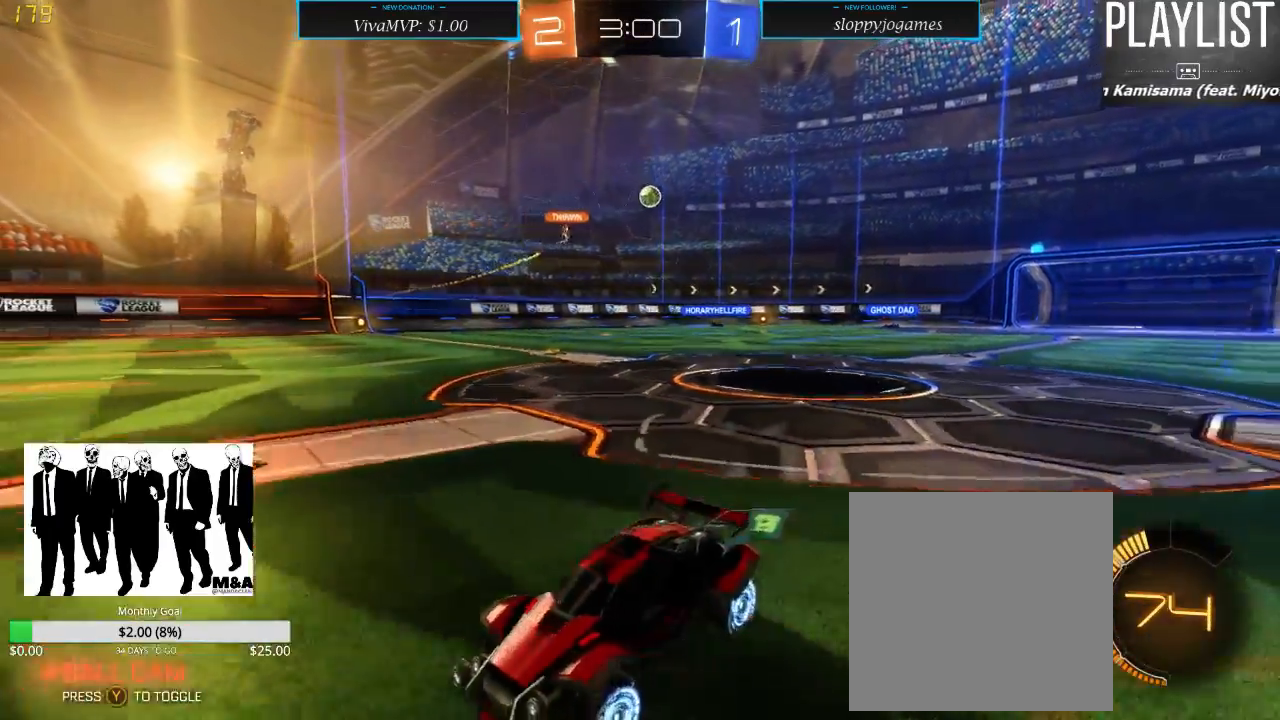
{"dt_ms": 500, "buttons": ["R2"], "left_stick": "right", "right_stick": "center", "events": [[67, "X", "up"]]}
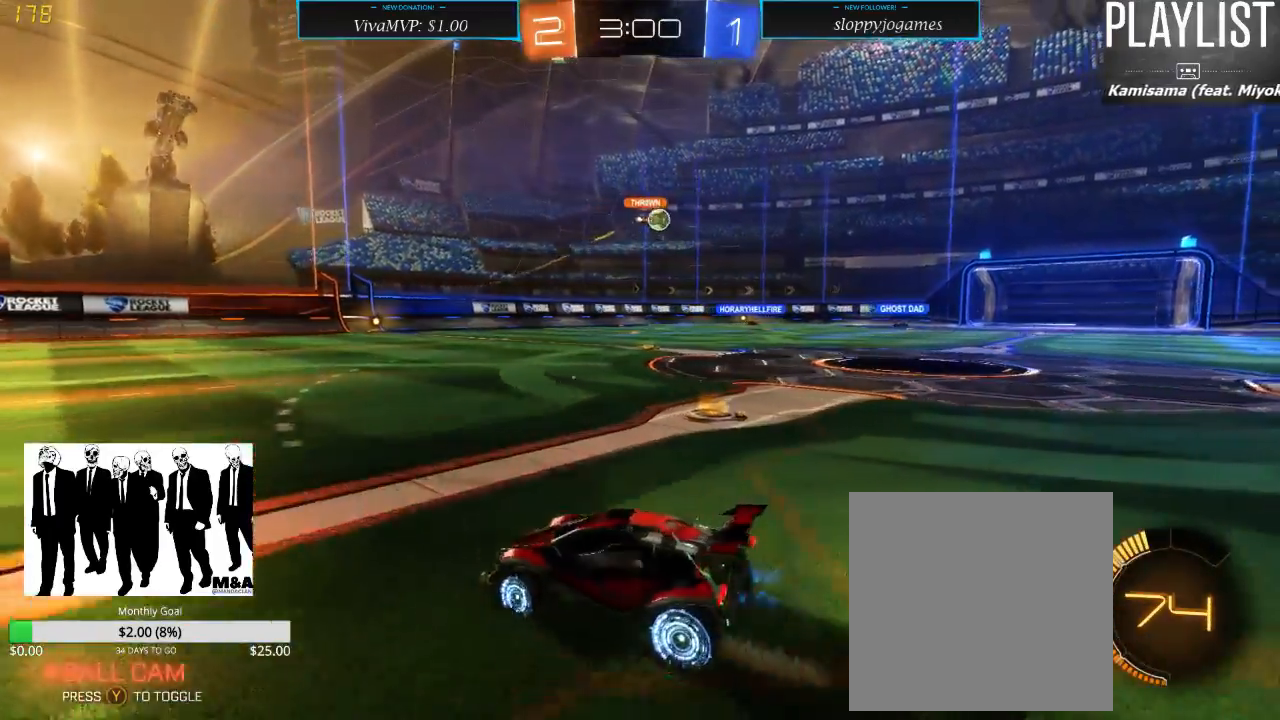
{"dt_ms": 500, "buttons": ["R2"], "left_stick": "right", "right_stick": "center", "events": []}
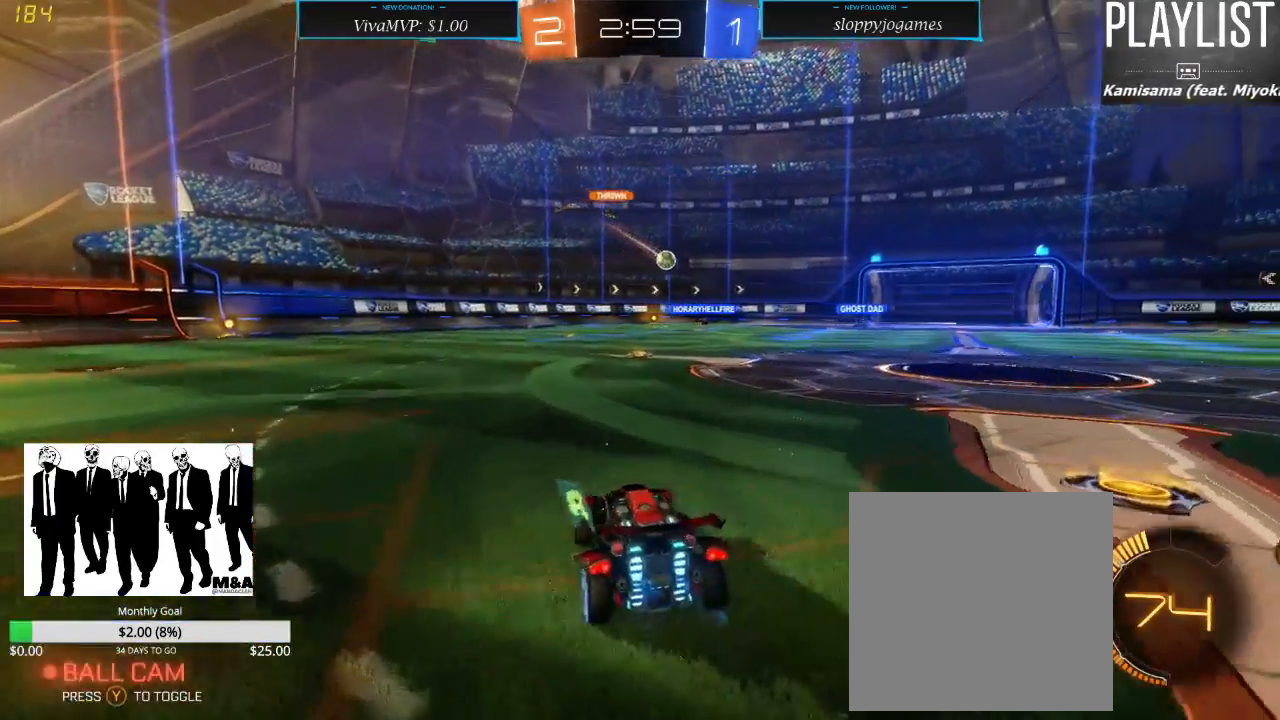
{"dt_ms": 500, "buttons": ["R2"], "left_stick": "left", "right_stick": "center", "events": [[200, "left_stick", "center"], [283, "left_stick", "left"]]}
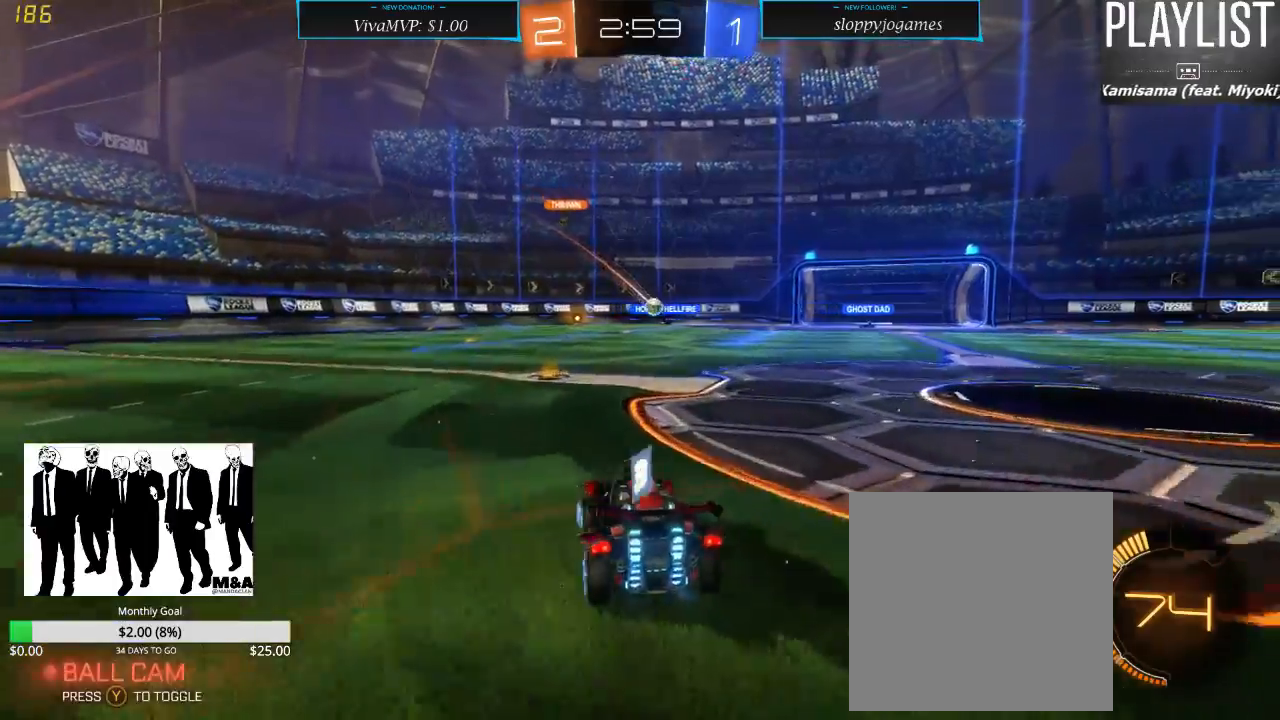
{"dt_ms": 500, "buttons": ["R2"], "left_stick": "right", "right_stick": "center", "events": [[117, "left_stick", "center"], [383, "left_stick", "right"]]}
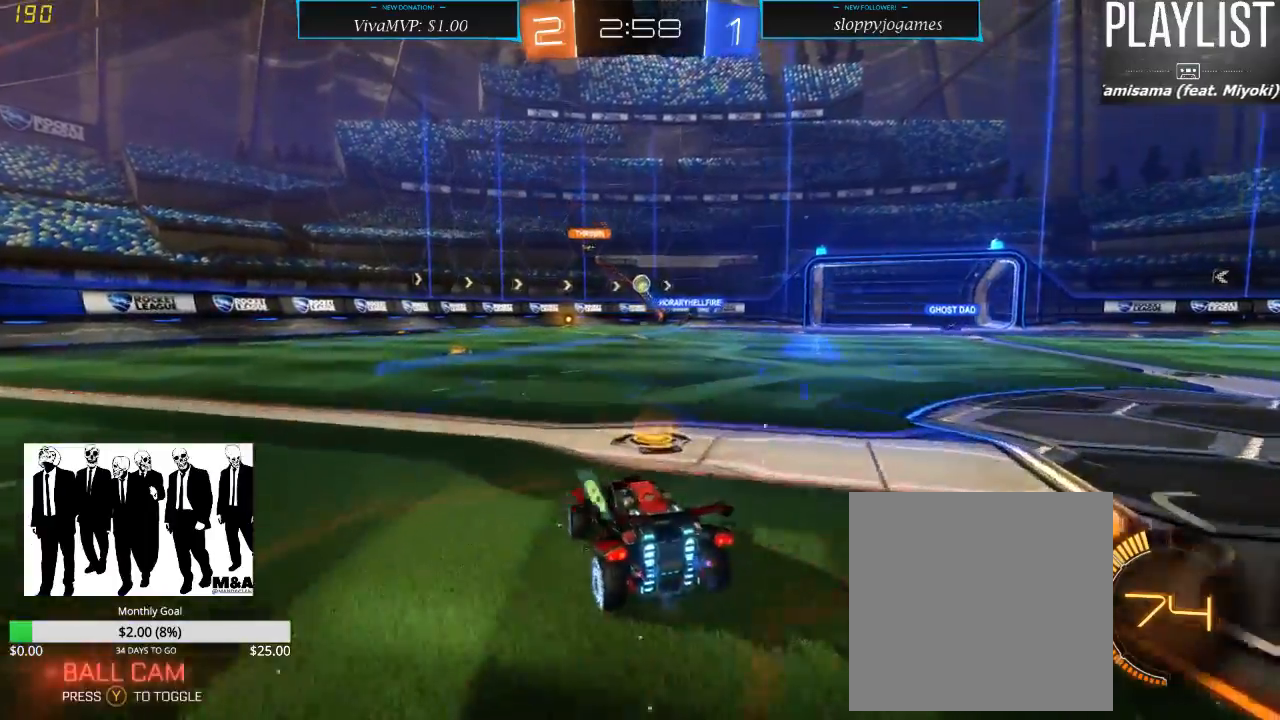
{"dt_ms": 500, "buttons": ["R2"], "left_stick": "down-left", "right_stick": "center", "events": [[150, "left_stick", "center"], [233, "left_stick", "left"], [300, "left_stick", "down-left"]]}
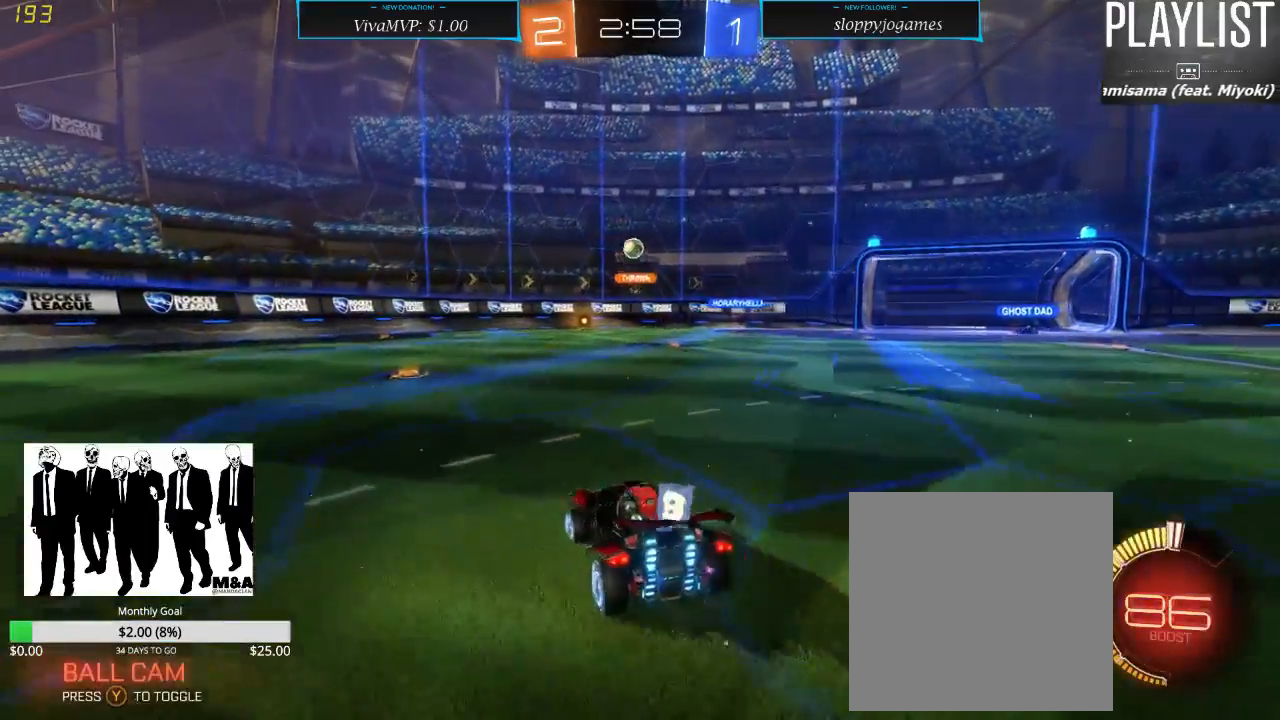
{"dt_ms": 500, "buttons": ["R1", "R2"], "left_stick": "right", "right_stick": "center", "events": [[133, "left_stick", "center"], [300, "R1", "down"], [500, "left_stick", "right"]]}
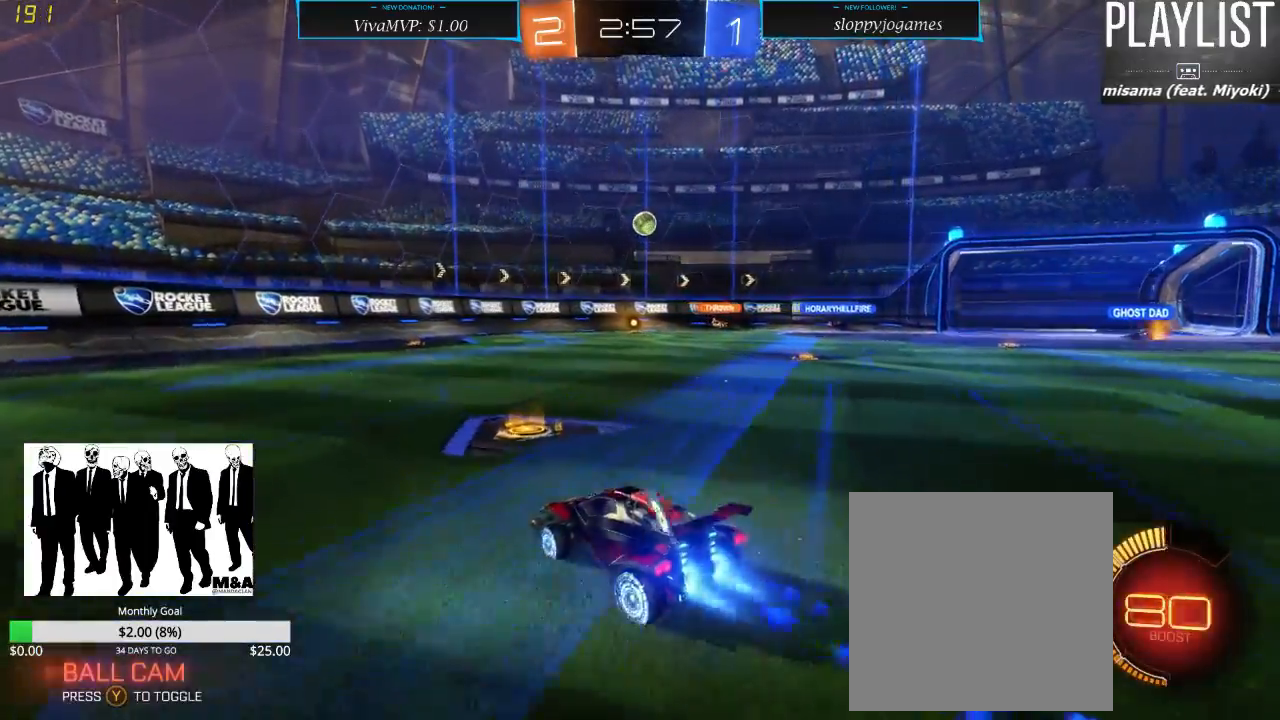
{"dt_ms": 1000, "buttons": ["R1", "R2"], "left_stick": "center", "right_stick": "center", "events": [[250, "left_stick", "center"], [517, "left_stick", "left"], [667, "left_stick", "center"], [817, "left_stick", "right"], [933, "left_stick", "center"]]}
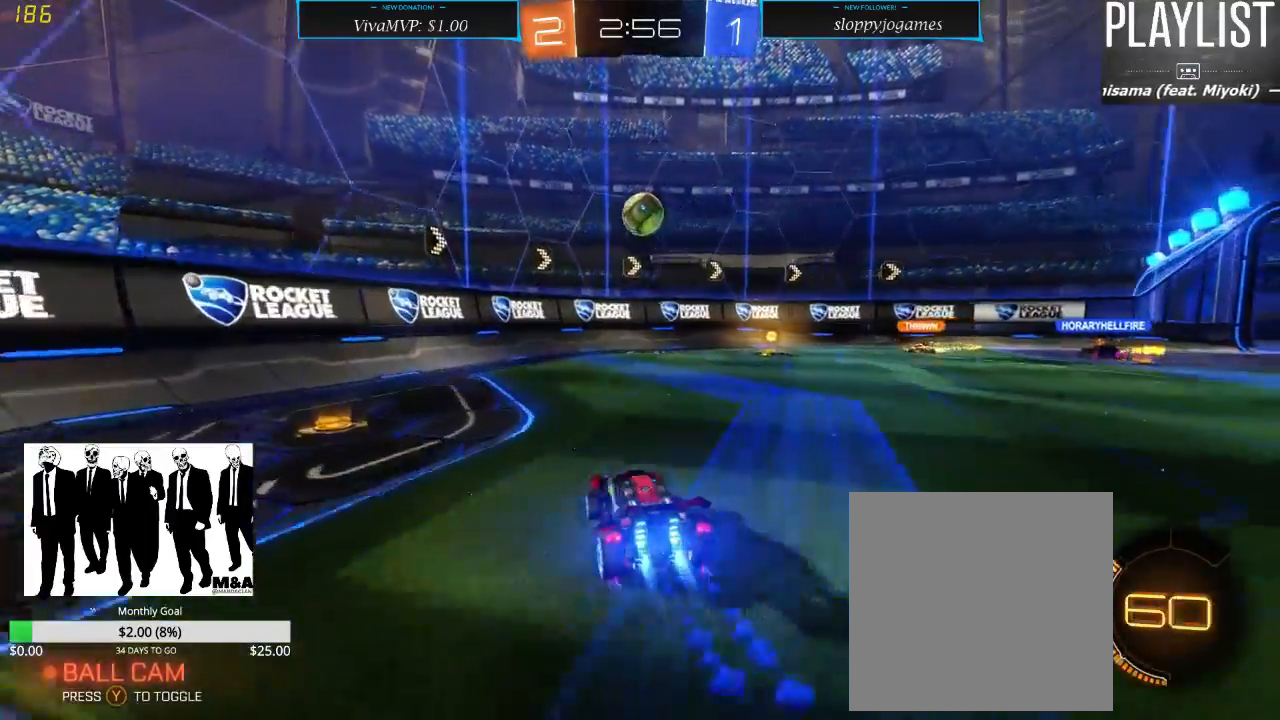
{"dt_ms": 500, "buttons": ["R2"], "left_stick": "center", "right_stick": "center", "events": [[150, "R1", "up"], [217, "left_stick", "down"], [283, "A", "down"], [383, "A", "up"], [450, "left_stick", "center"]]}
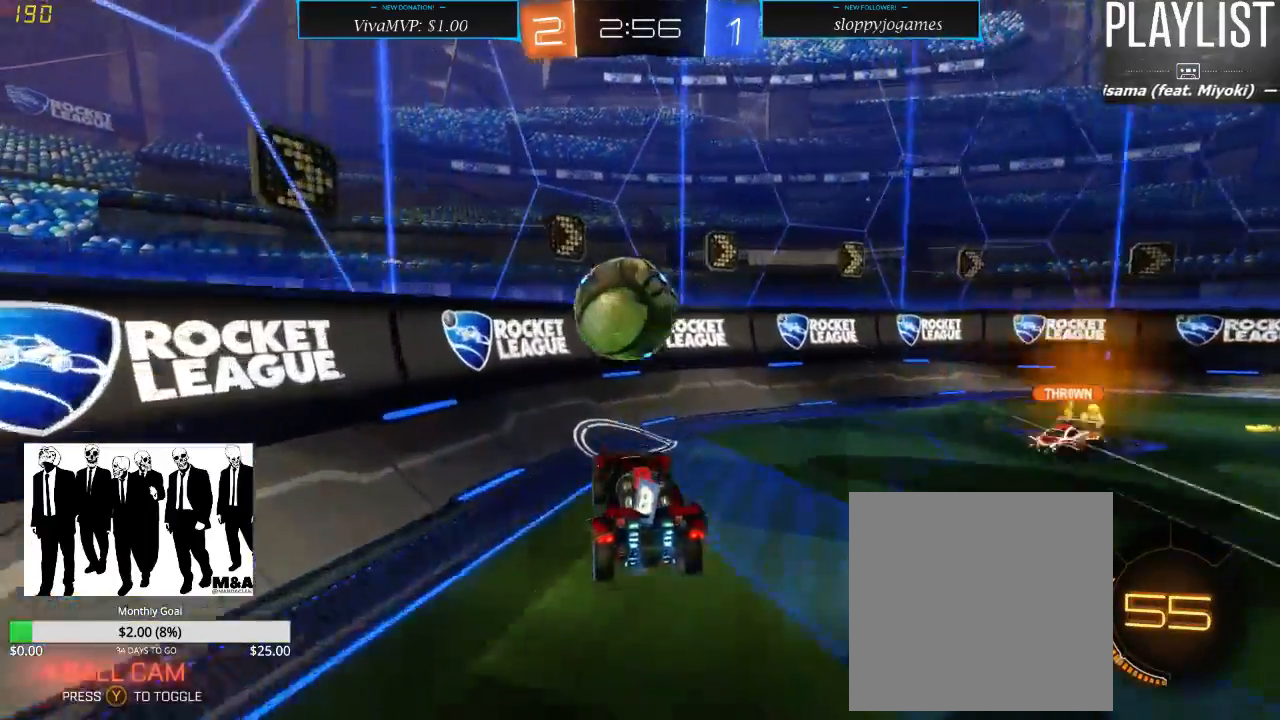
{"dt_ms": 500, "buttons": ["R2"], "left_stick": "center", "right_stick": "center", "events": [[50, "left_stick", "up-left"], [100, "A", "down"], [283, "A", "up"], [350, "left_stick", "center"]]}
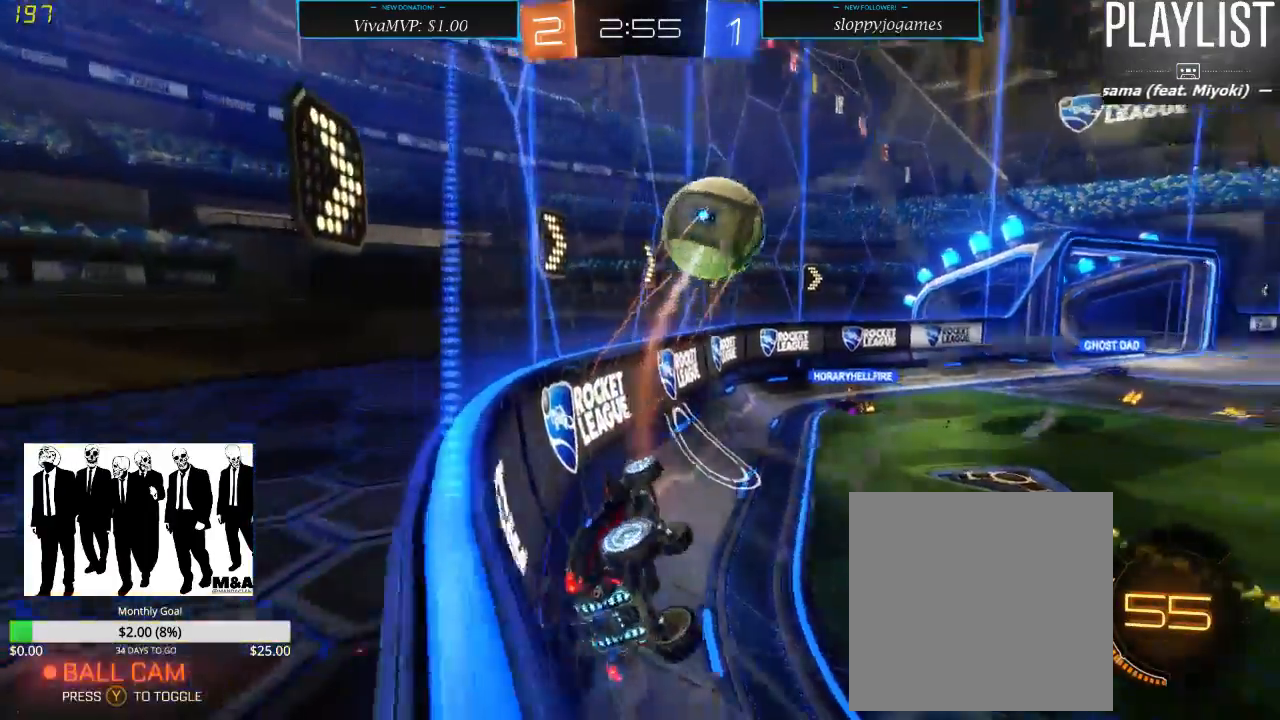
{"dt_ms": 500, "buttons": ["X", "R2"], "left_stick": "right", "right_stick": "center", "events": [[250, "left_stick", "right"], [383, "X", "down"]]}
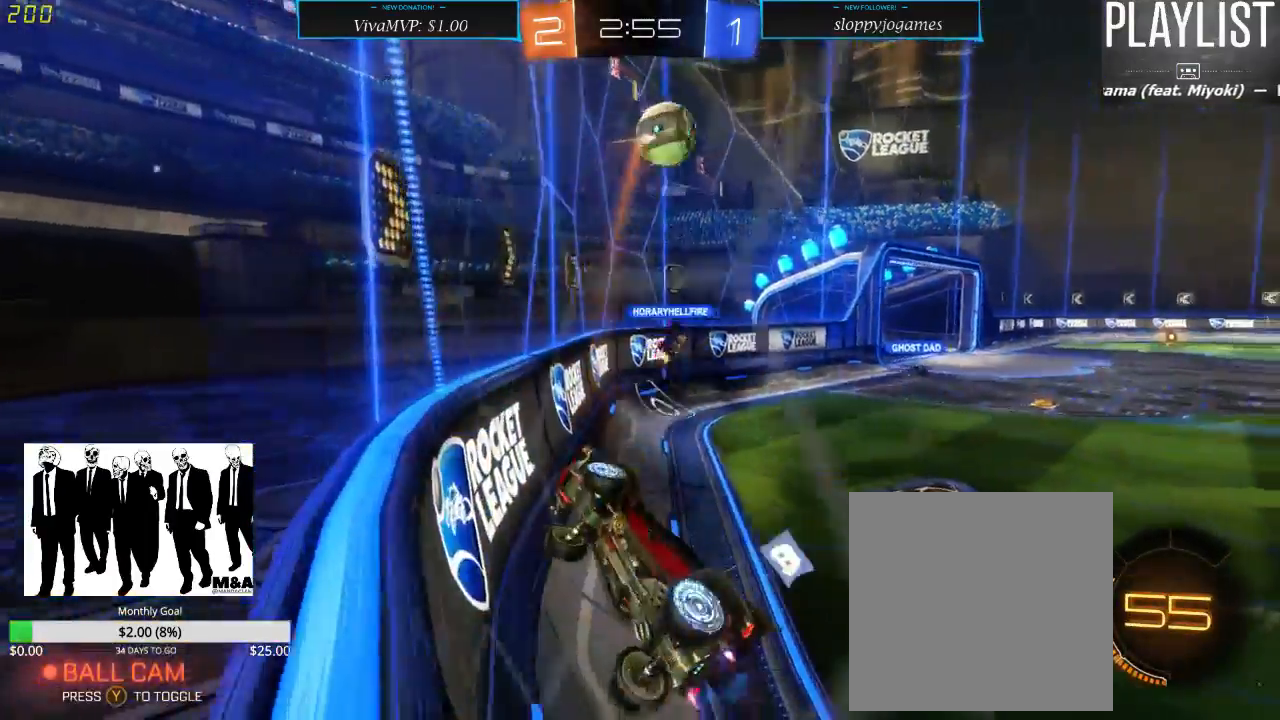
{"dt_ms": 500, "buttons": ["R2"], "left_stick": "right", "right_stick": "center", "events": [[100, "X", "up"], [267, "X", "down"], [417, "X", "up"]]}
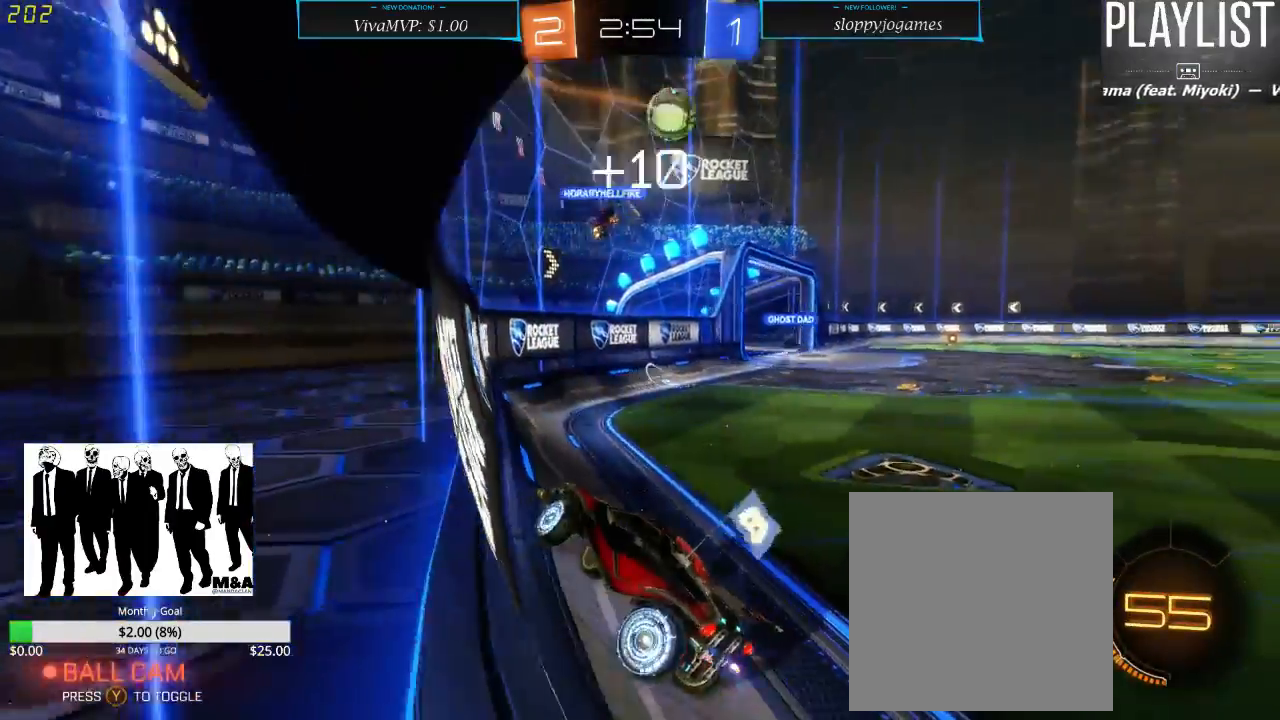
{"dt_ms": 500, "buttons": ["R2"], "left_stick": "right", "right_stick": "center", "events": []}
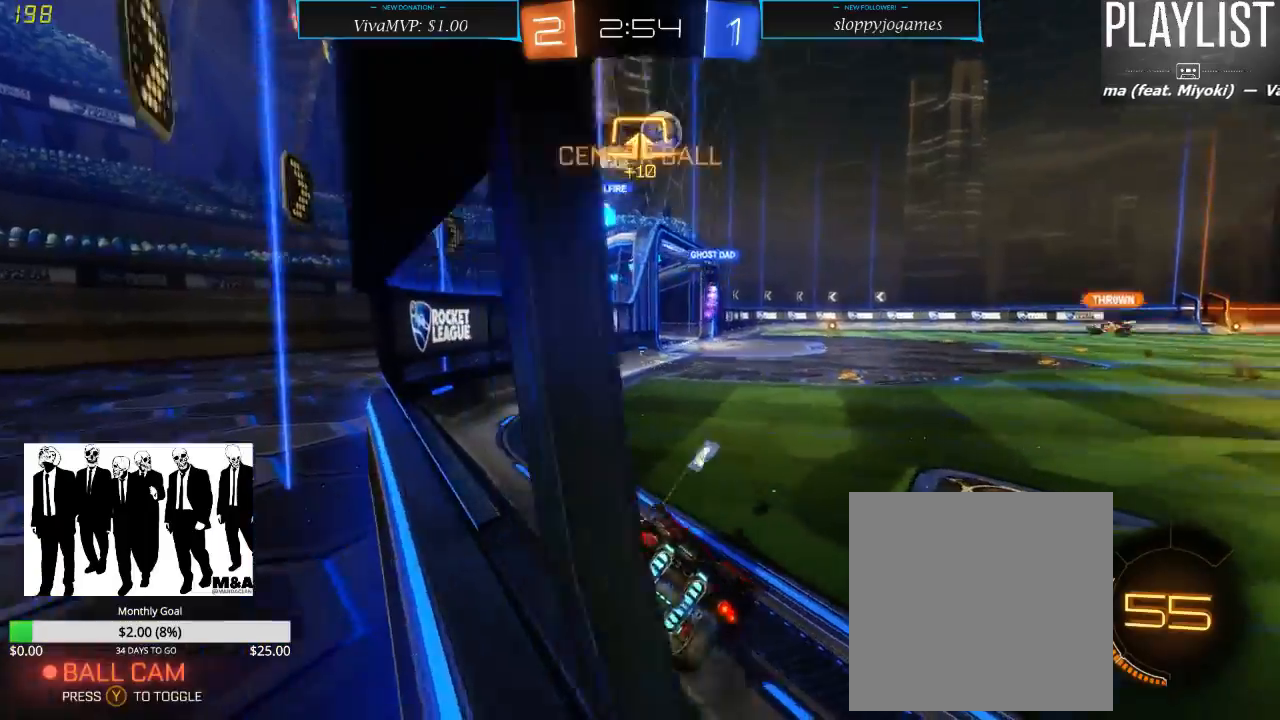
{"dt_ms": 500, "buttons": ["R2"], "left_stick": "right", "right_stick": "center", "events": []}
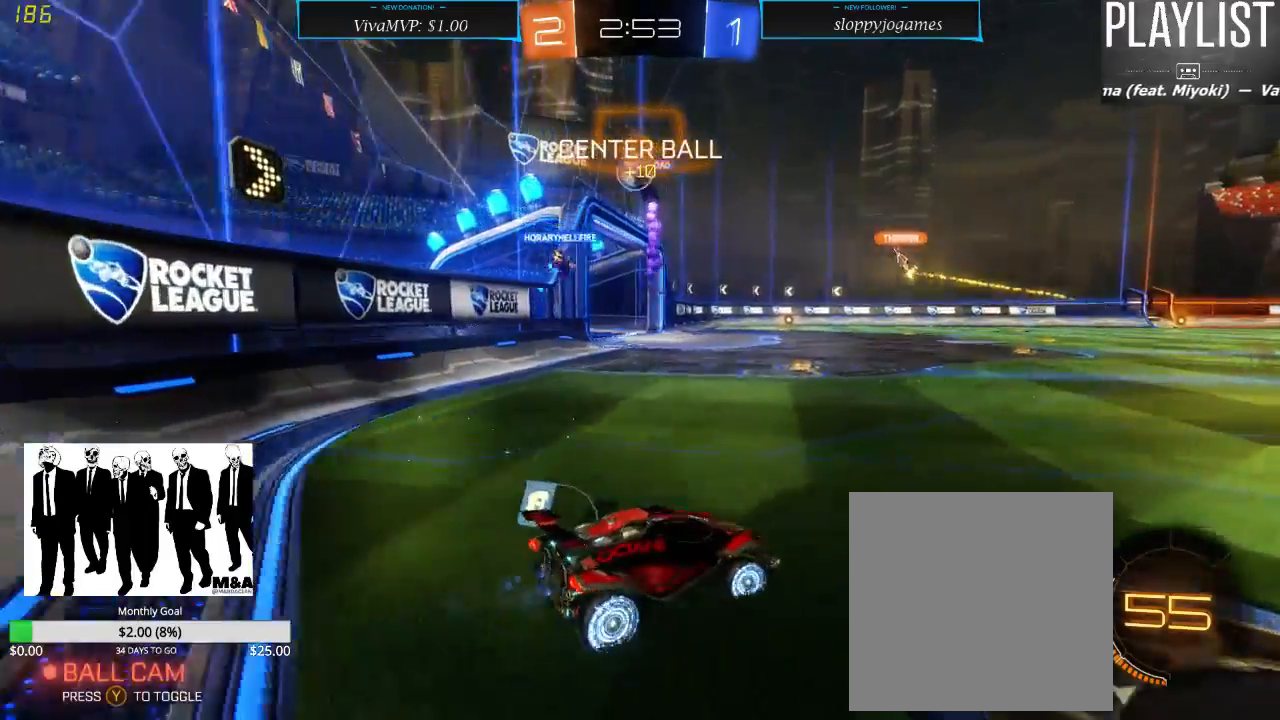
{"dt_ms": 500, "buttons": ["R2"], "left_stick": "down-left", "right_stick": "center", "events": [[100, "left_stick", "center"], [417, "left_stick", "down-left"]]}
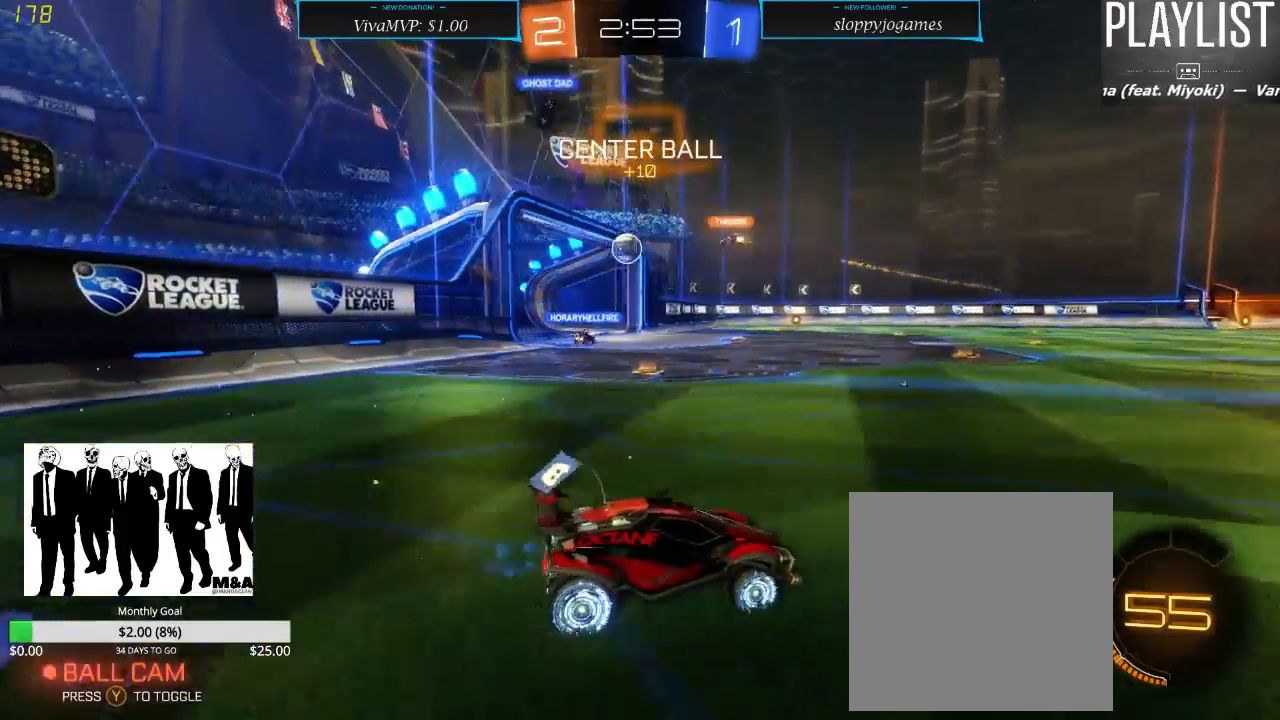
{"dt_ms": 500, "buttons": ["R2"], "left_stick": "center", "right_stick": "center", "events": [[450, "left_stick", "center"]]}
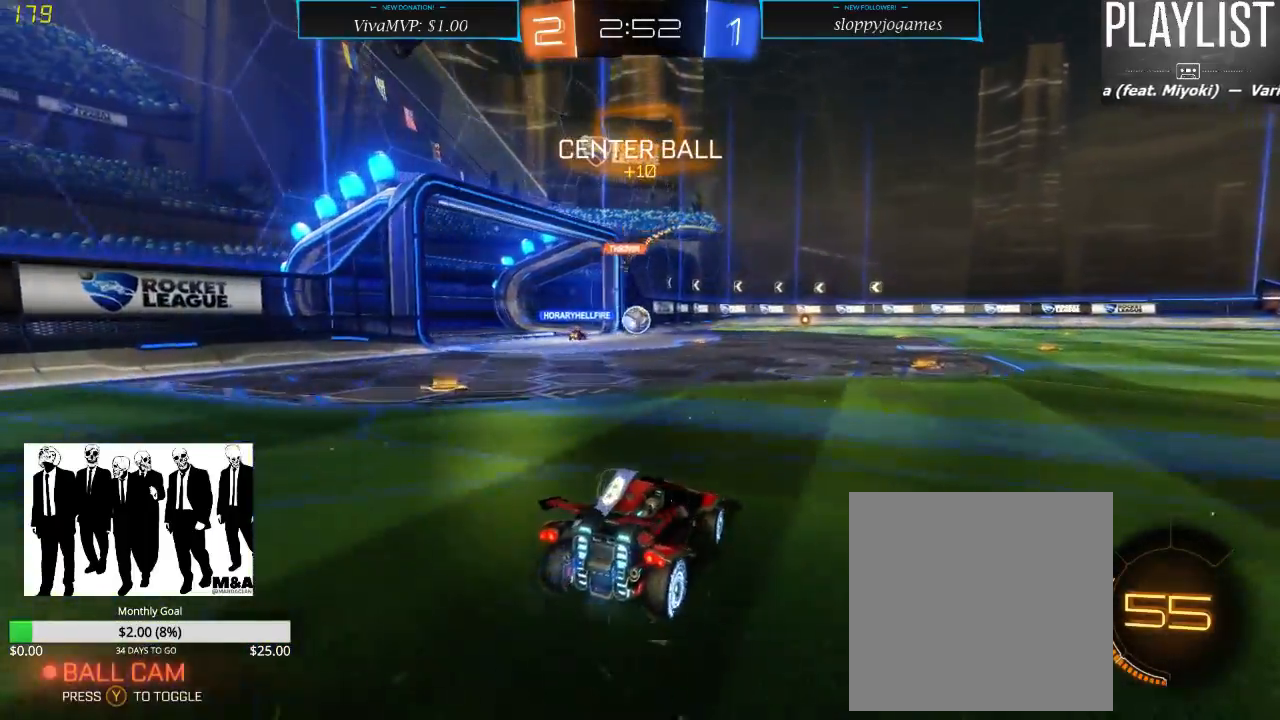
{"dt_ms": 500, "buttons": ["R1", "R2"], "left_stick": "up", "right_stick": "center", "events": [[67, "R1", "down"], [250, "left_stick", "right"], [433, "left_stick", "up"]]}
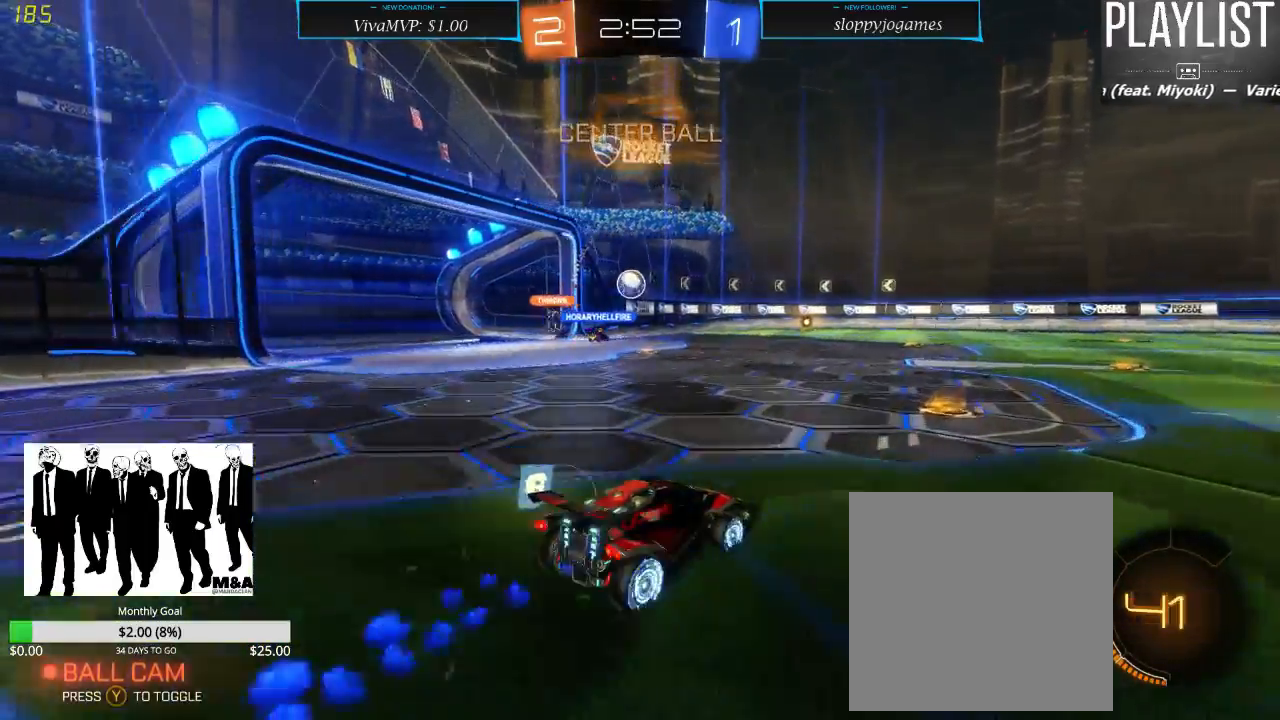
{"dt_ms": 500, "buttons": ["R2"], "left_stick": "up", "right_stick": "center", "events": [[17, "R1", "up"], [83, "left_stick", "up-right"], [250, "A", "down"], [317, "left_stick", "up"], [333, "A", "up"], [383, "A", "down"], [450, "A", "up"]]}
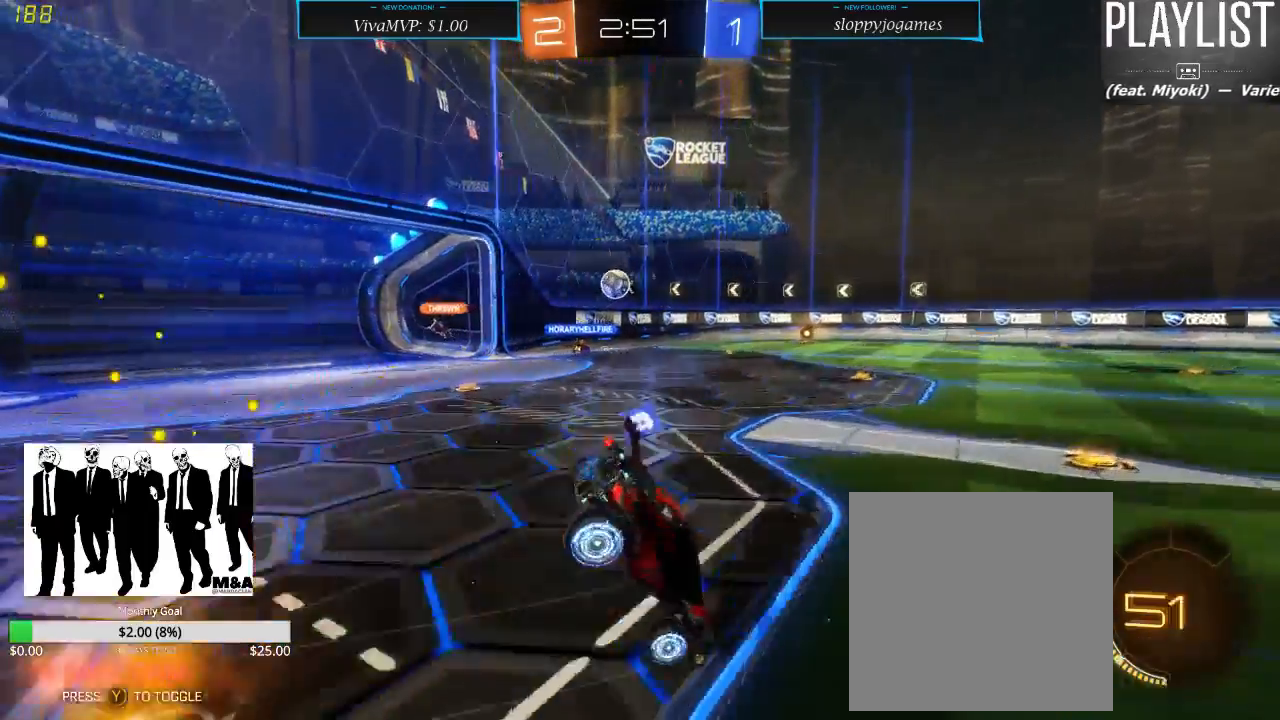
{"dt_ms": 500, "buttons": ["R2"], "left_stick": "center", "right_stick": "center", "events": [[117, "left_stick", "center"]]}
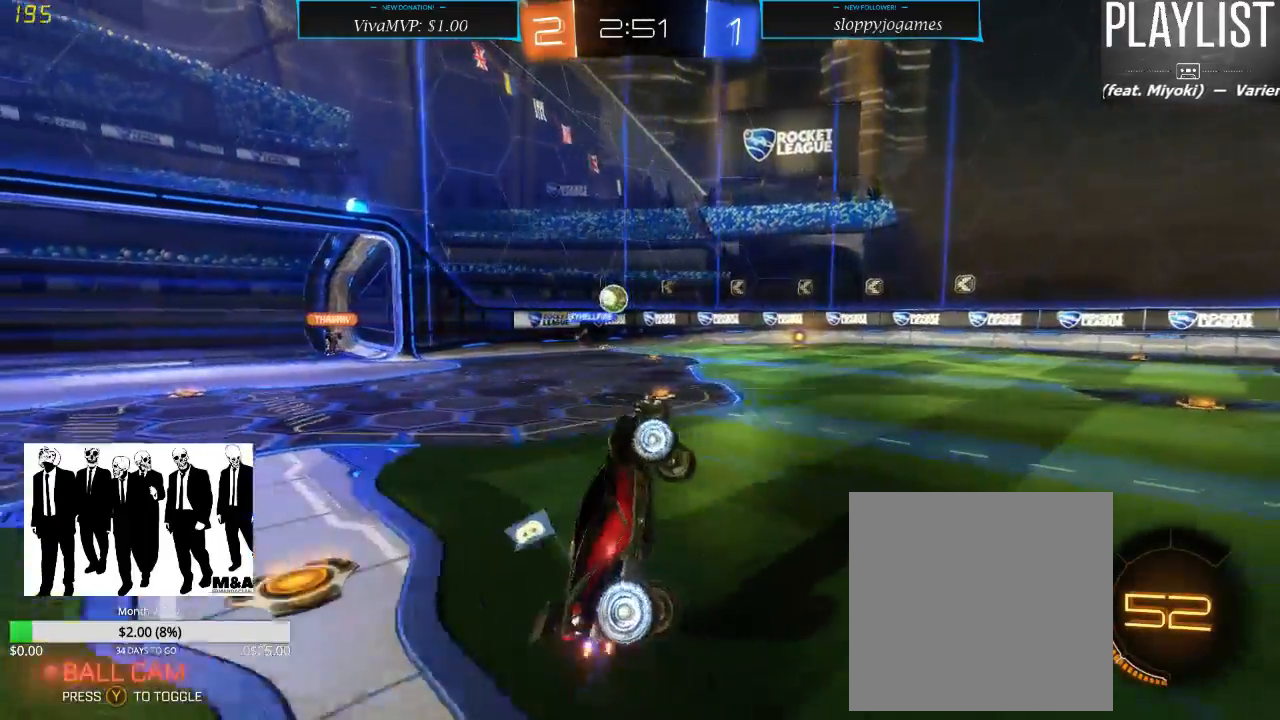
{"dt_ms": 500, "buttons": ["R2"], "left_stick": "right", "right_stick": "center", "events": [[450, "left_stick", "right"]]}
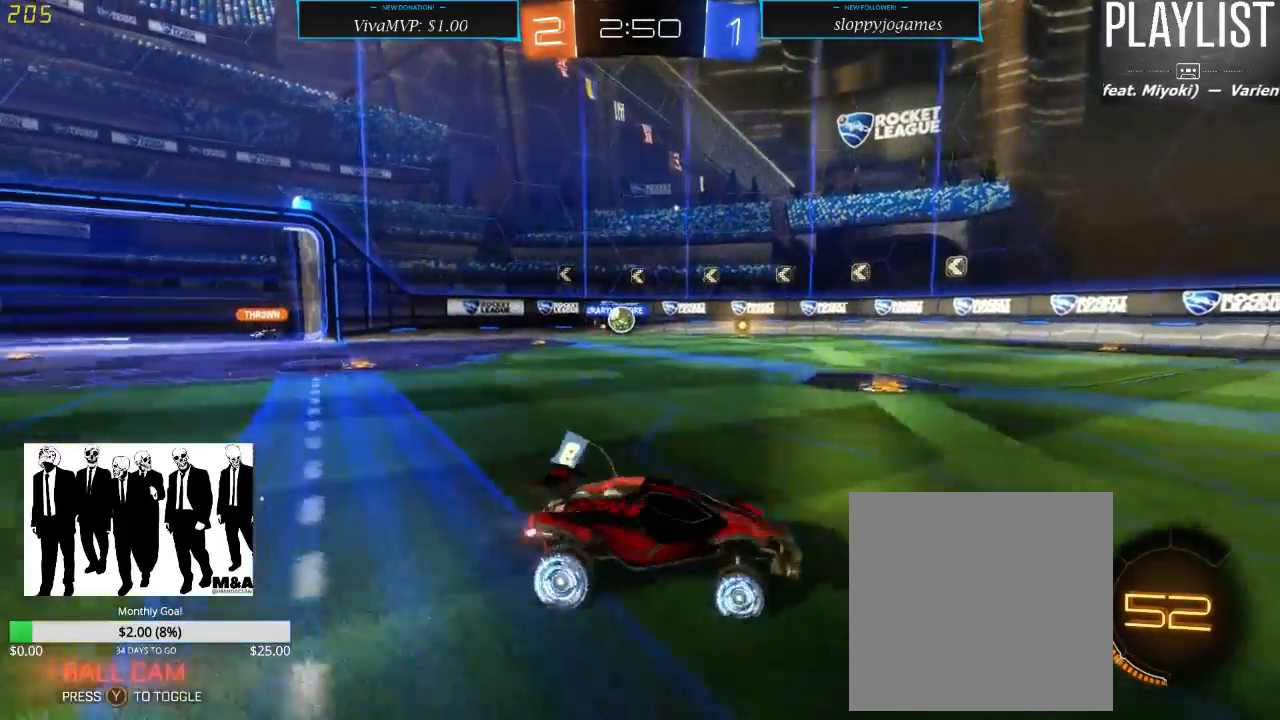
{"dt_ms": 500, "buttons": ["R2"], "left_stick": "down-left", "right_stick": "center", "events": [[67, "left_stick", "center"], [233, "left_stick", "down-left"]]}